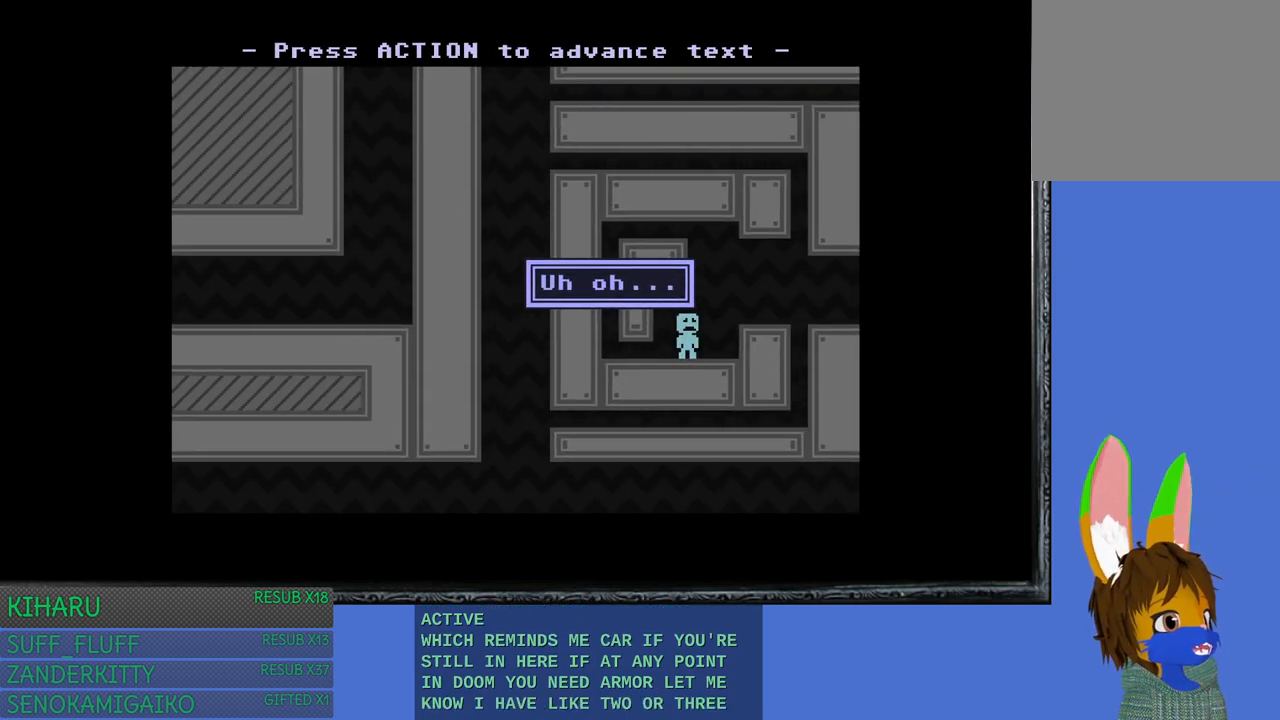
Gameplay with a controller (PlayStation layout); each line is a JSON object with the inputs held at the frame after it. "events" lists button and stick changes between this image and that frame as [ms after this image, input, new state], when the widget could be followed in between. Not read: R3.
{"buttons": ["CROSS"], "left_stick": "center", "right_stick": "center", "events": [[350, "CROSS", "down"]]}
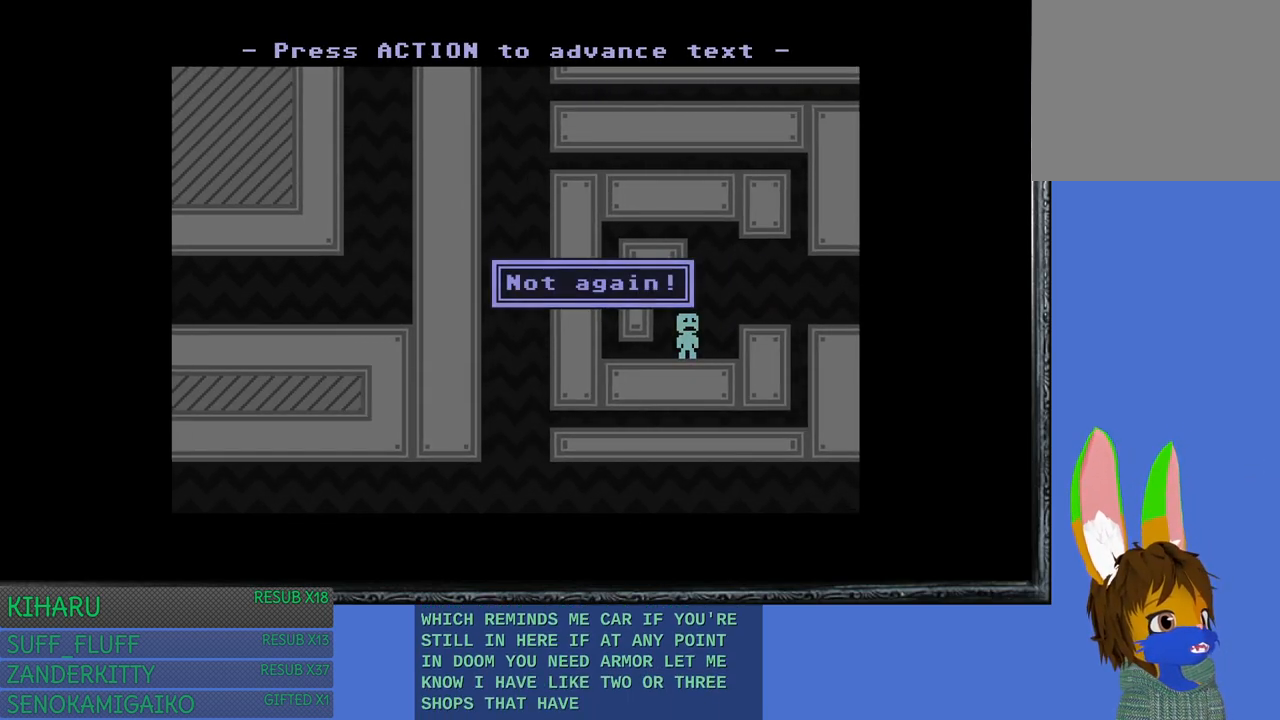
{"buttons": [], "left_stick": "center", "right_stick": "center", "events": [[17, "CROSS", "up"]]}
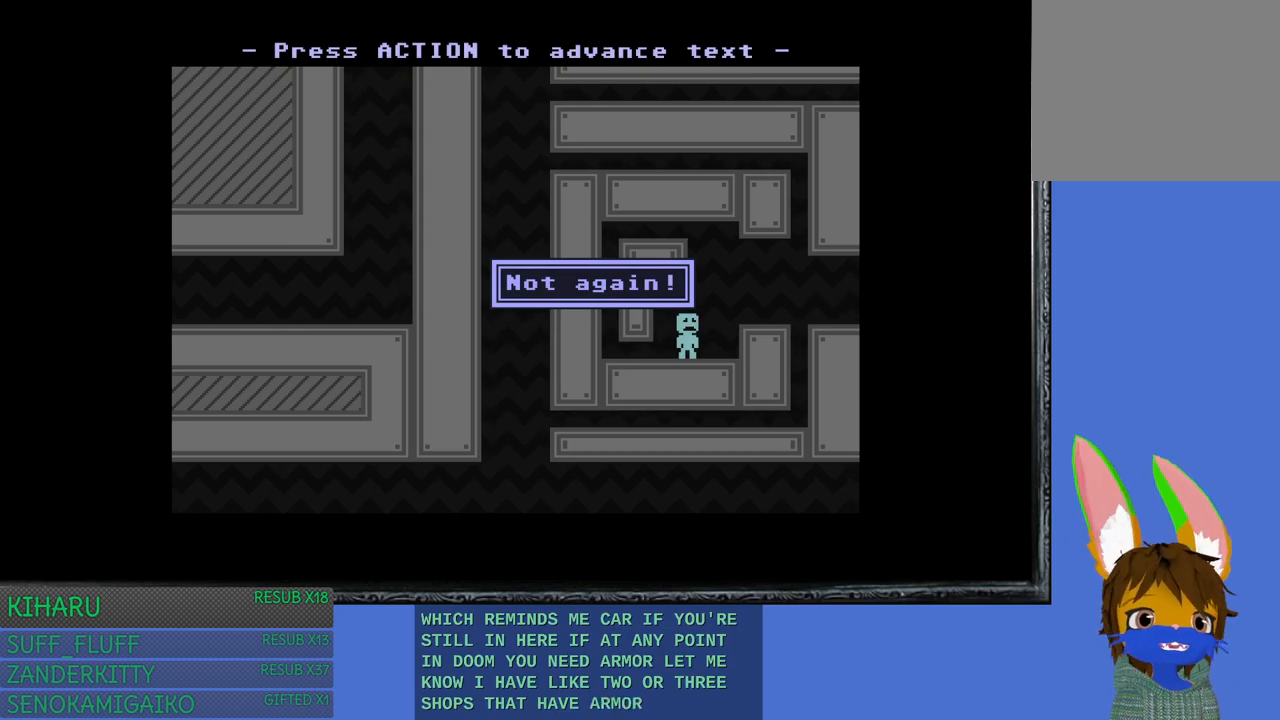
{"buttons": [], "left_stick": "center", "right_stick": "center", "events": [[33, "CROSS", "down"], [200, "CROSS", "up"]]}
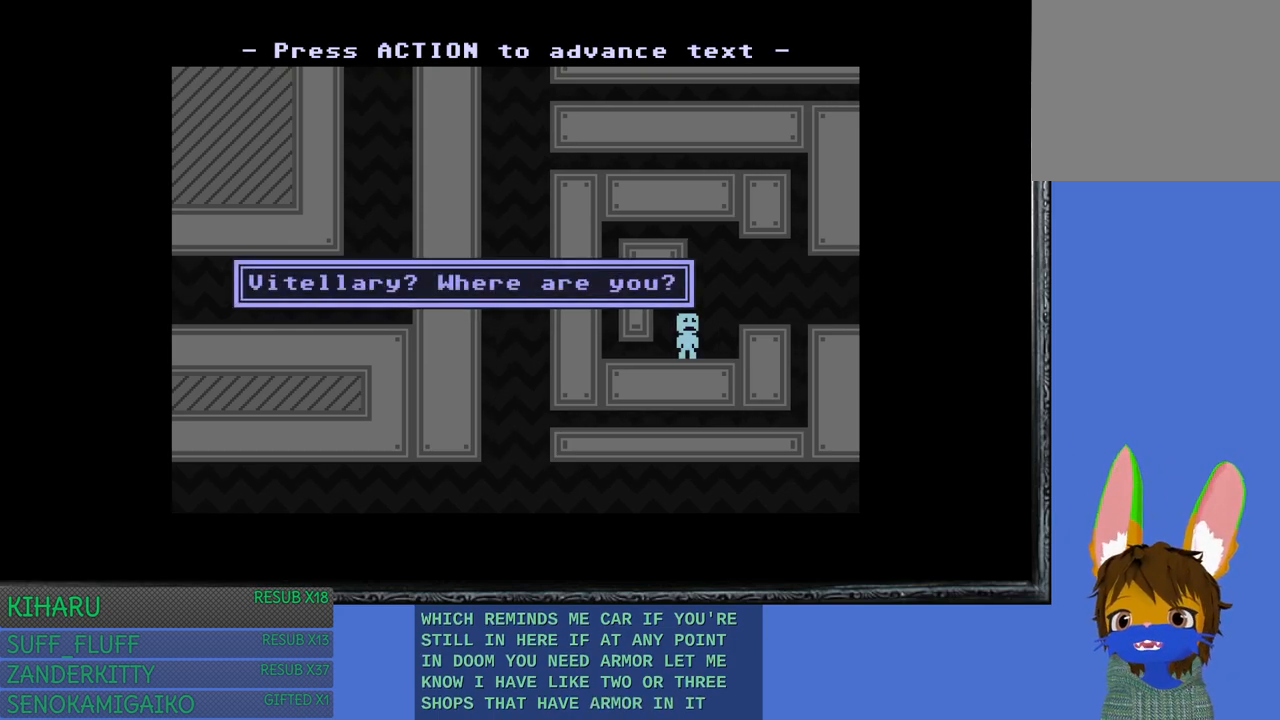
{"buttons": [], "left_stick": "center", "right_stick": "center", "events": [[217, "CROSS", "down"], [383, "CROSS", "up"]]}
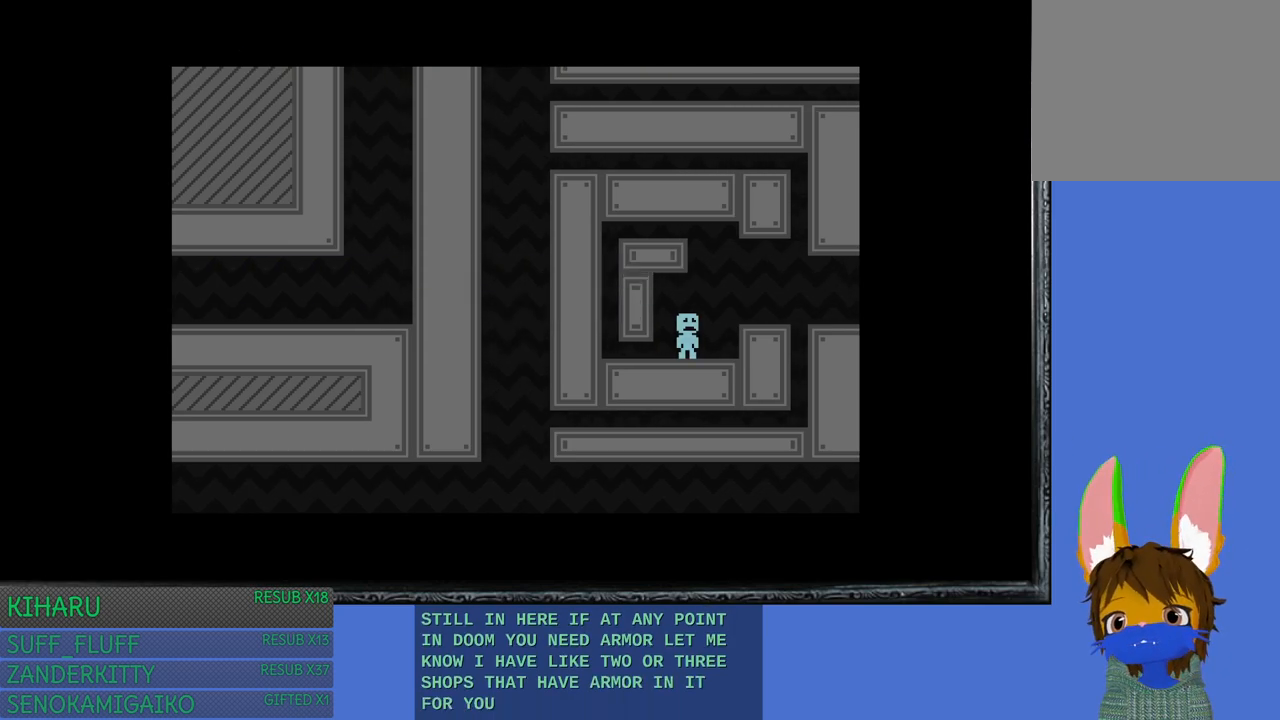
{"buttons": [], "left_stick": "center", "right_stick": "center", "events": [[117, "left_stick", "left"], [317, "left_stick", "center"], [417, "left_stick", "right"], [500, "left_stick", "center"]]}
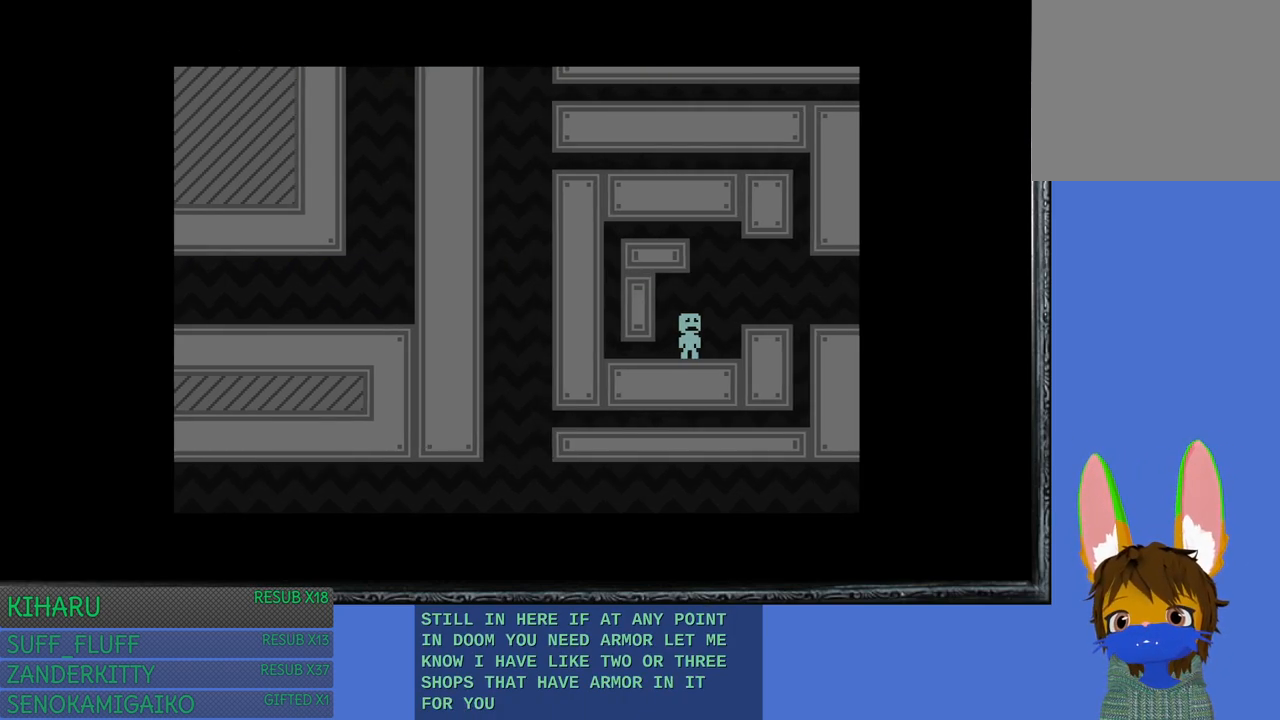
{"buttons": [], "left_stick": "center", "right_stick": "center", "events": []}
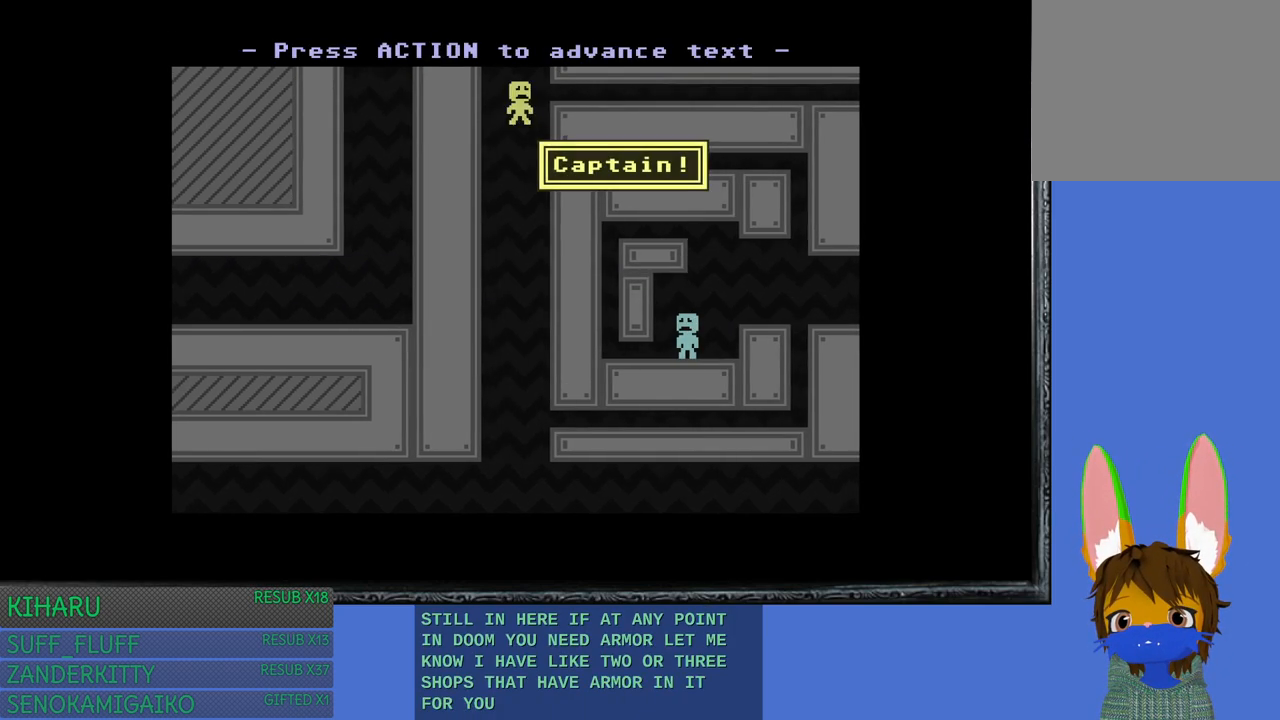
{"buttons": [], "left_stick": "center", "right_stick": "center", "events": []}
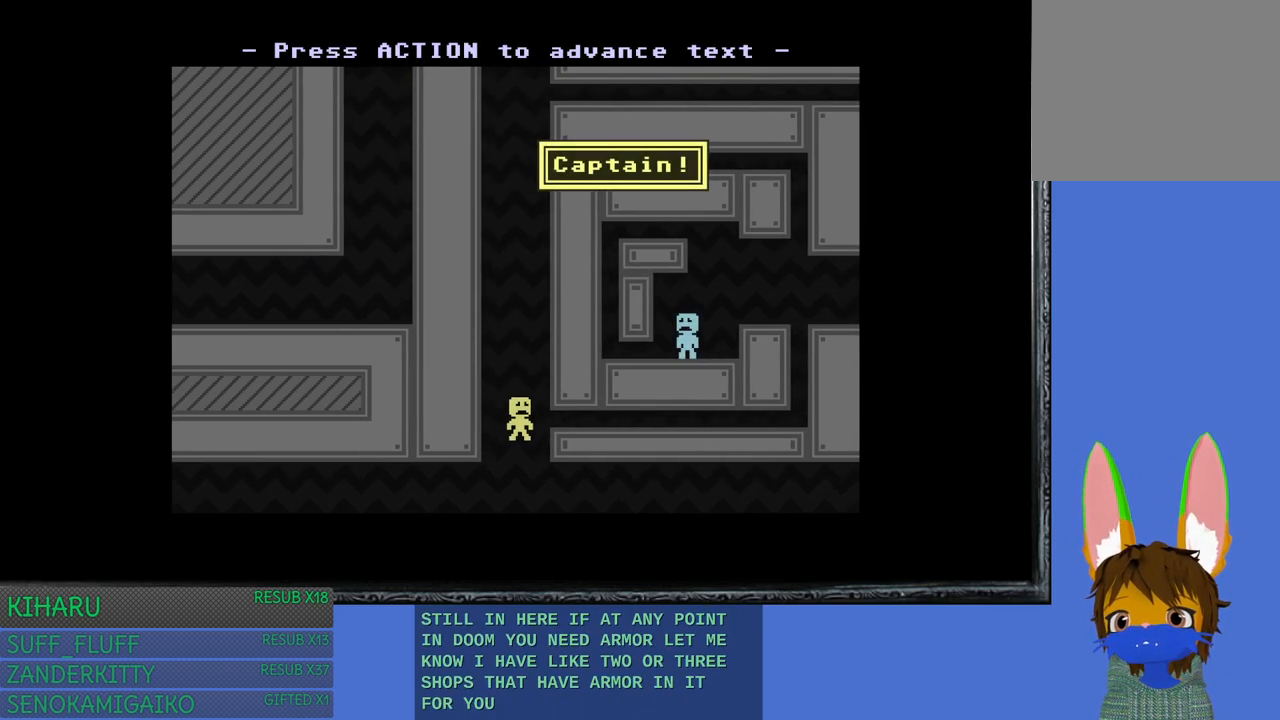
{"buttons": [], "left_stick": "center", "right_stick": "center", "events": []}
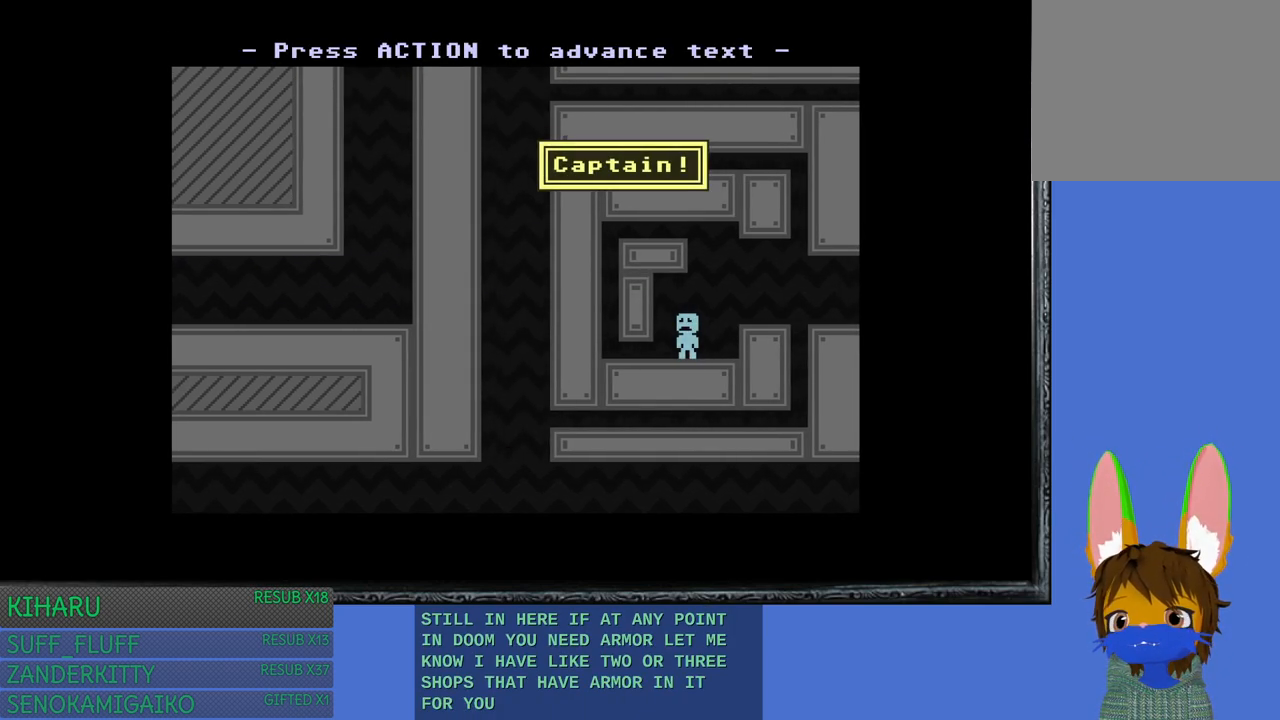
{"buttons": [], "left_stick": "center", "right_stick": "center", "events": [[300, "CROSS", "down"], [450, "CROSS", "up"]]}
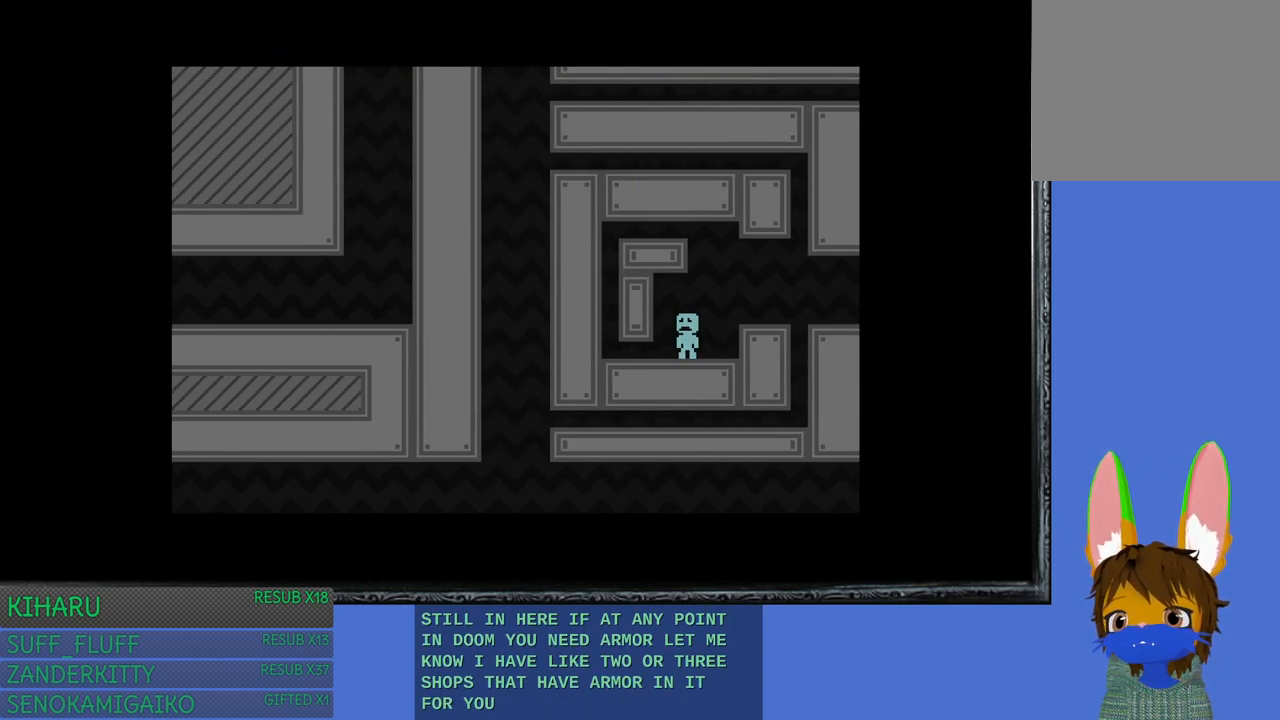
{"buttons": [], "left_stick": "right", "right_stick": "center", "events": [[400, "left_stick", "right"]]}
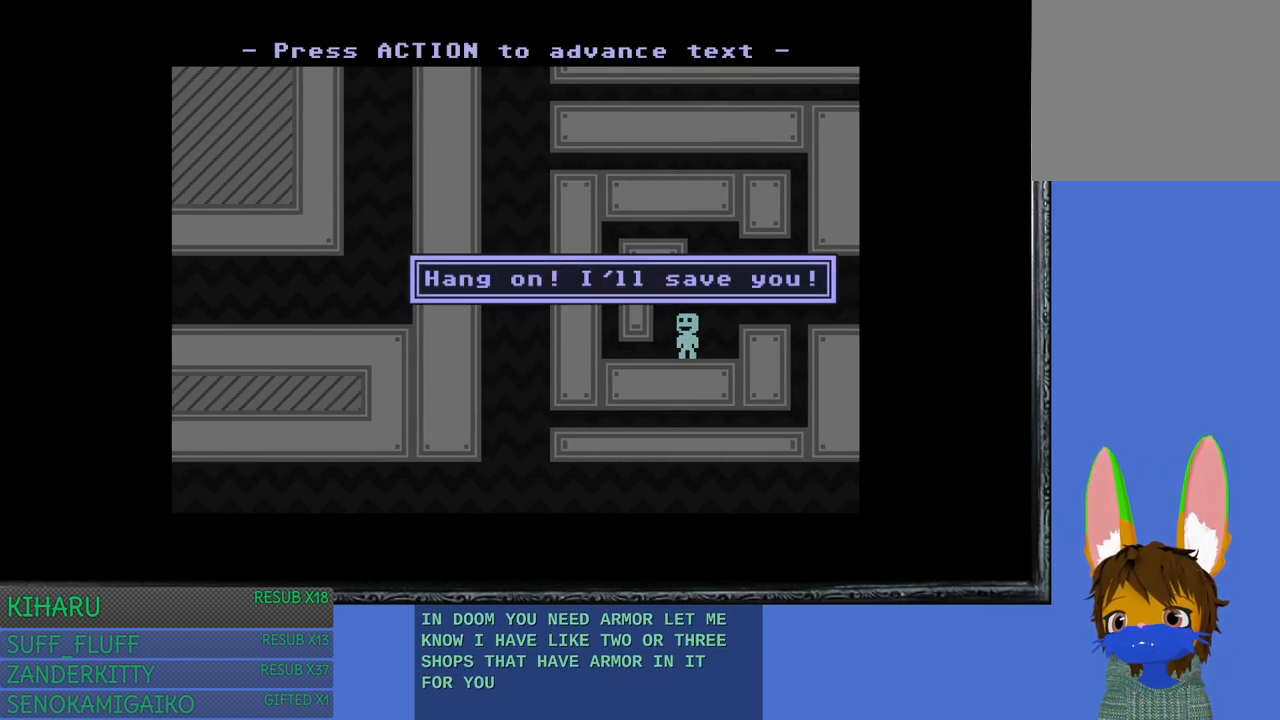
{"buttons": ["CROSS"], "left_stick": "center", "right_stick": "center", "events": [[100, "left_stick", "center"], [500, "CROSS", "down"]]}
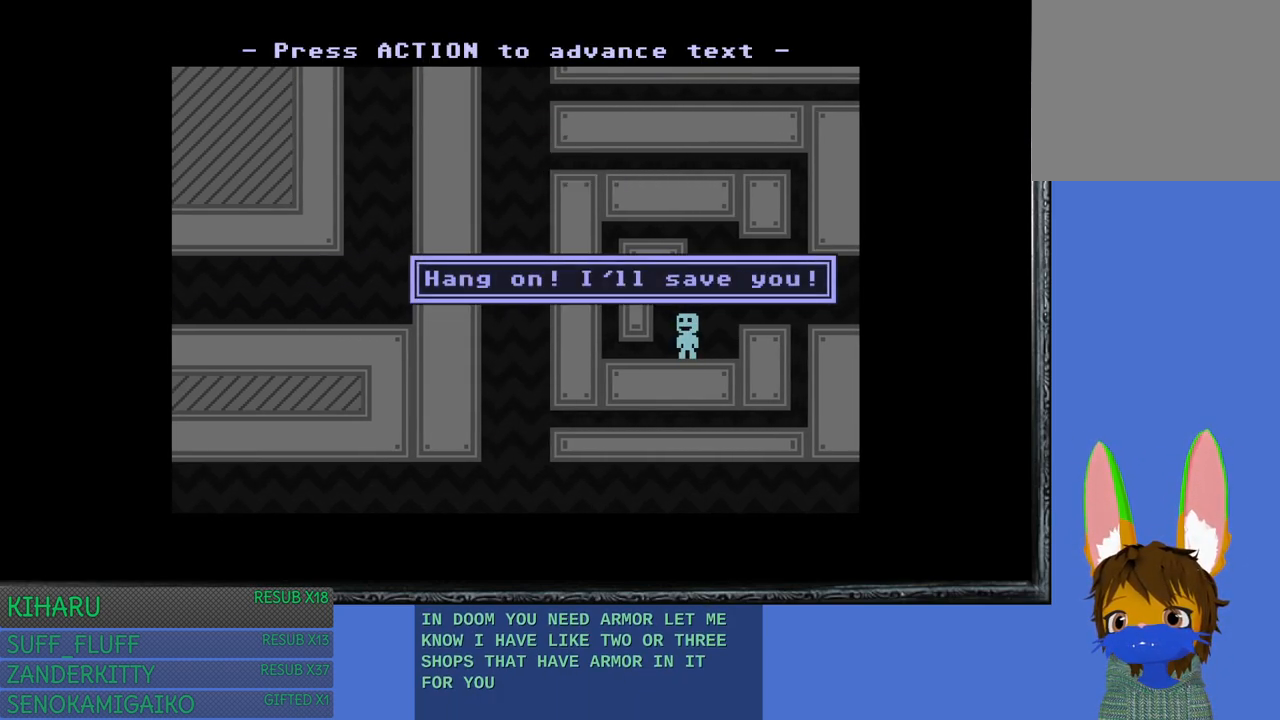
{"buttons": [], "left_stick": "center", "right_stick": "center", "events": [[133, "CROSS", "up"], [350, "left_stick", "right"], [483, "left_stick", "center"]]}
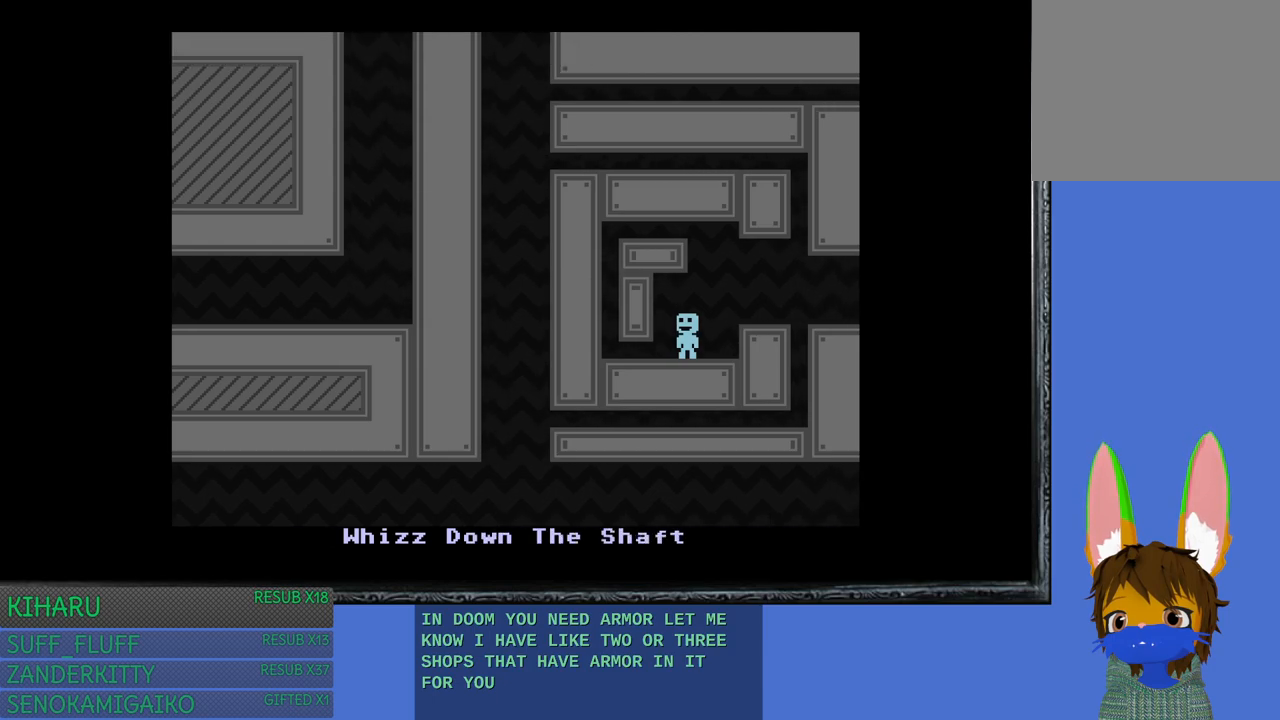
{"buttons": [], "left_stick": "center", "right_stick": "center", "events": [[283, "left_stick", "right"], [417, "left_stick", "center"]]}
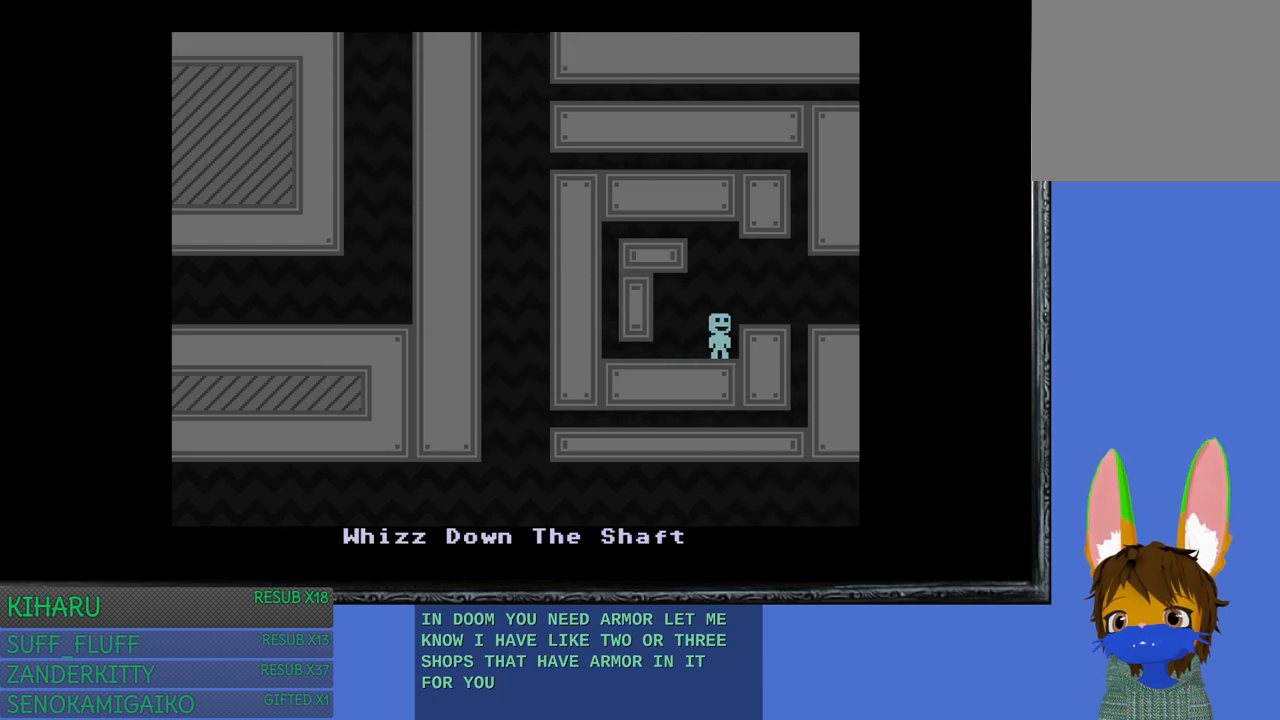
{"buttons": ["CROSS"], "left_stick": "right", "right_stick": "center", "events": [[150, "CROSS", "down"], [333, "left_stick", "right"], [350, "CROSS", "up"], [433, "CROSS", "down"]]}
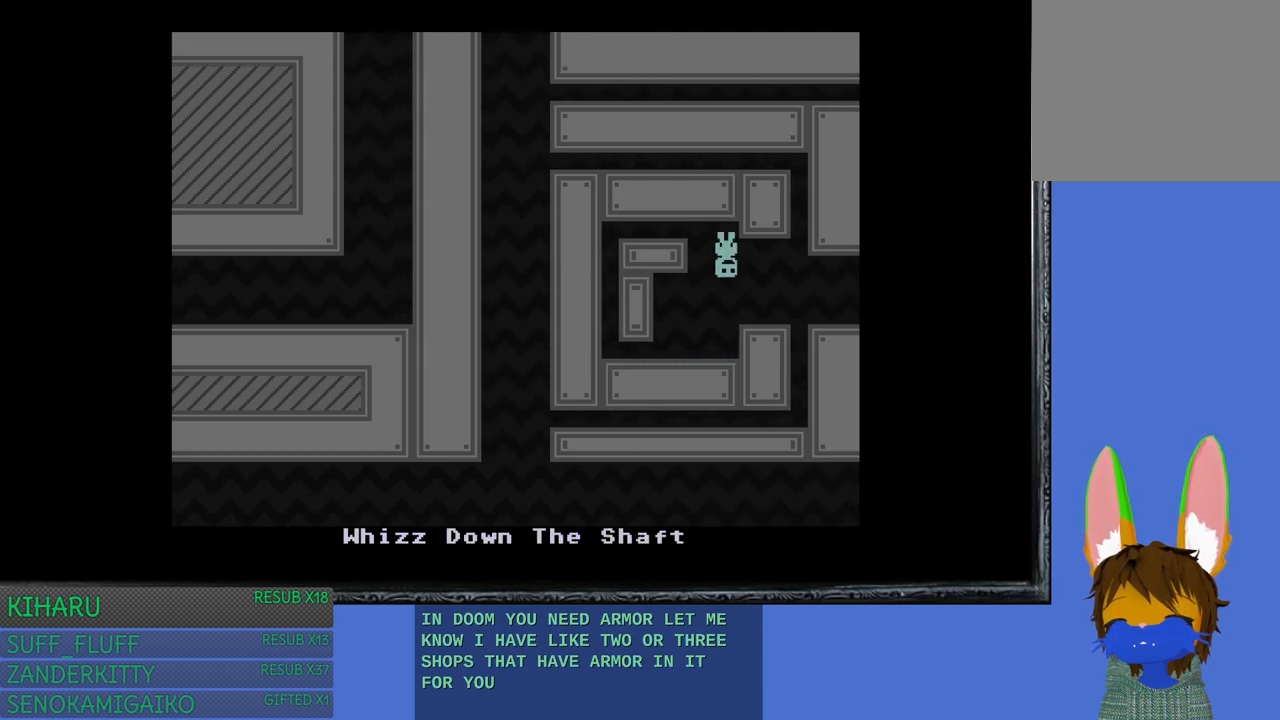
{"buttons": [], "left_stick": "right", "right_stick": "center", "events": [[67, "CROSS", "up"]]}
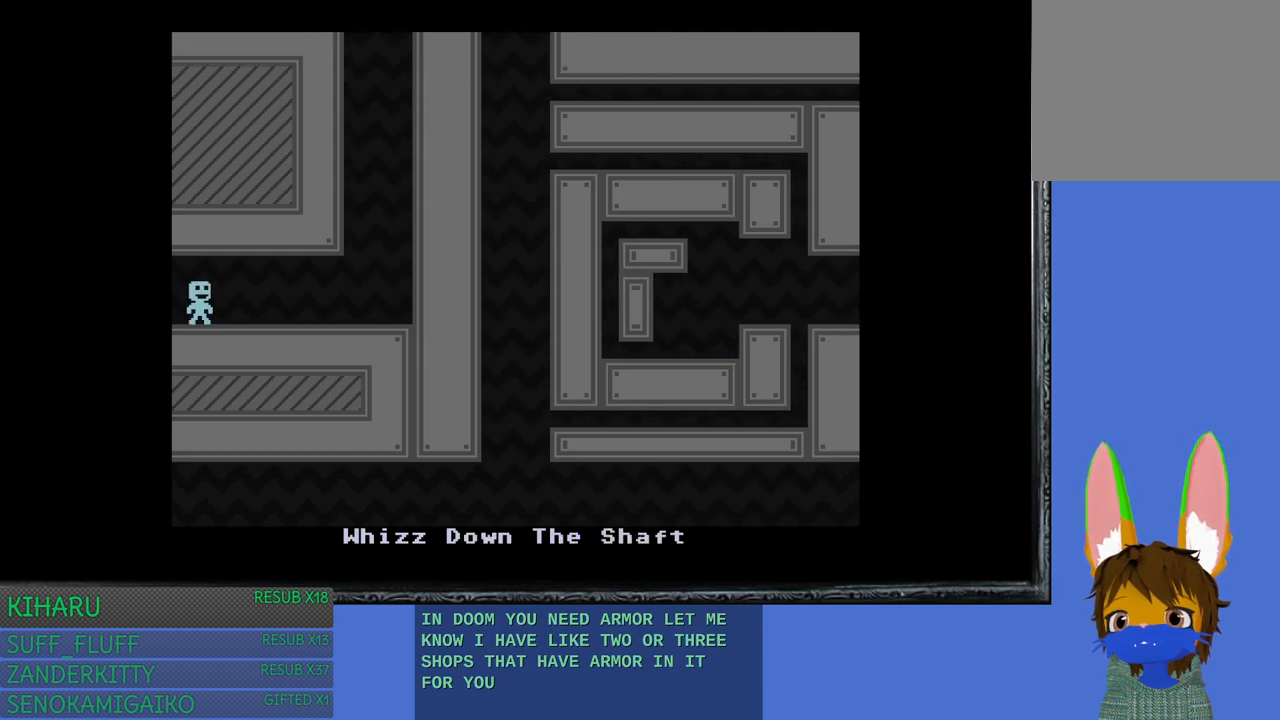
{"buttons": [], "left_stick": "right", "right_stick": "center", "events": [[50, "left_stick", "center"], [417, "left_stick", "right"]]}
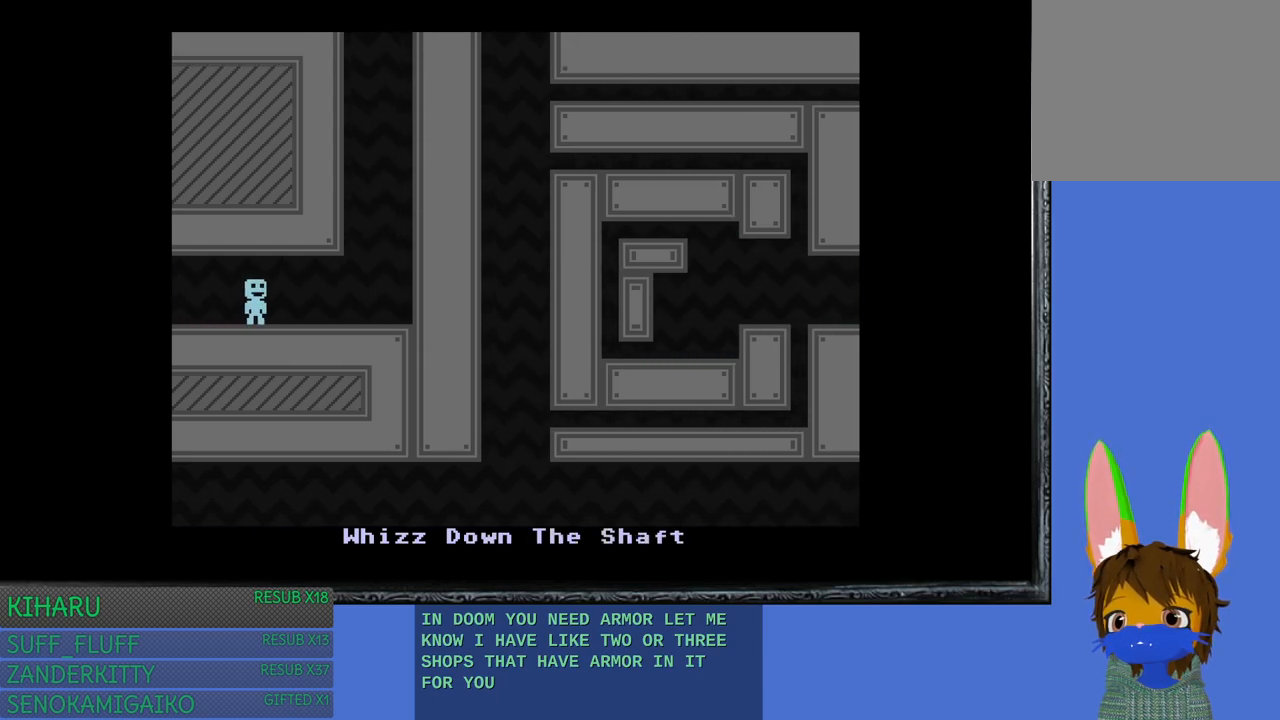
{"buttons": ["CROSS"], "left_stick": "center", "right_stick": "center", "events": [[283, "CROSS", "down"], [383, "left_stick", "center"]]}
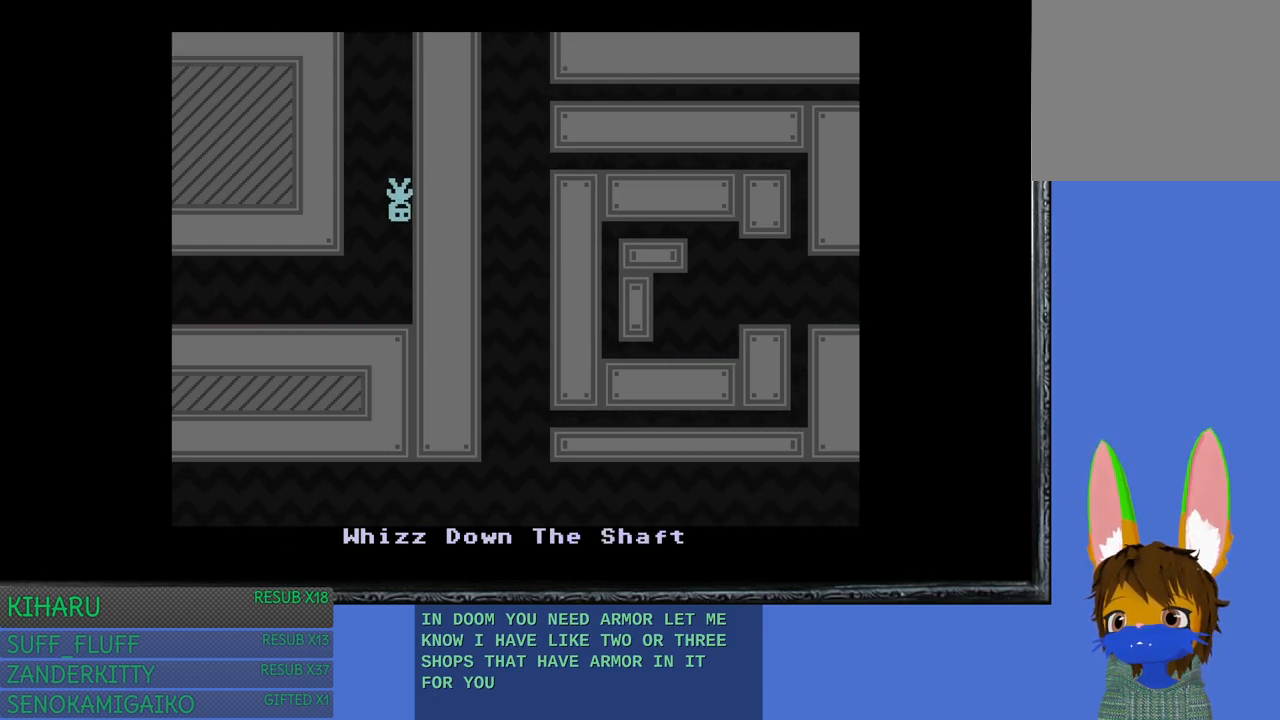
{"buttons": [], "left_stick": "right", "right_stick": "center", "events": [[100, "CROSS", "up"], [483, "left_stick", "right"]]}
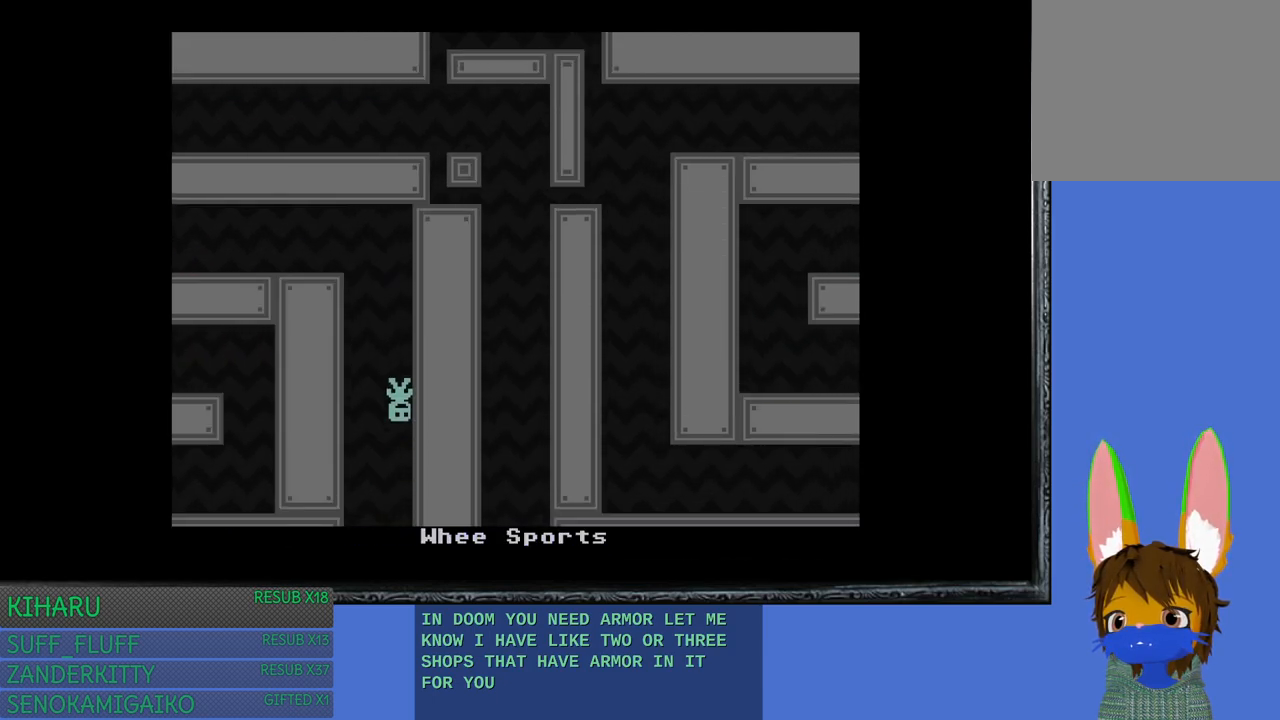
{"buttons": [], "left_stick": "left", "right_stick": "center", "events": [[33, "left_stick", "center"], [283, "left_stick", "left"]]}
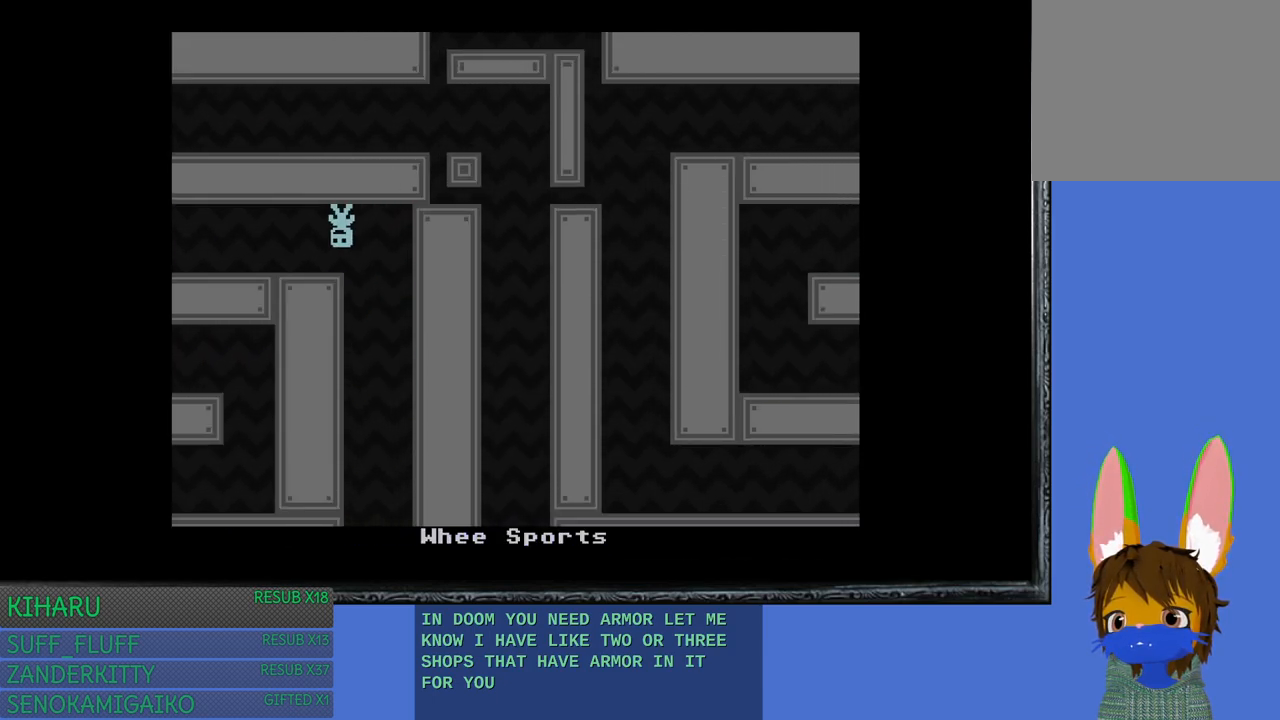
{"buttons": [], "left_stick": "left", "right_stick": "center", "events": []}
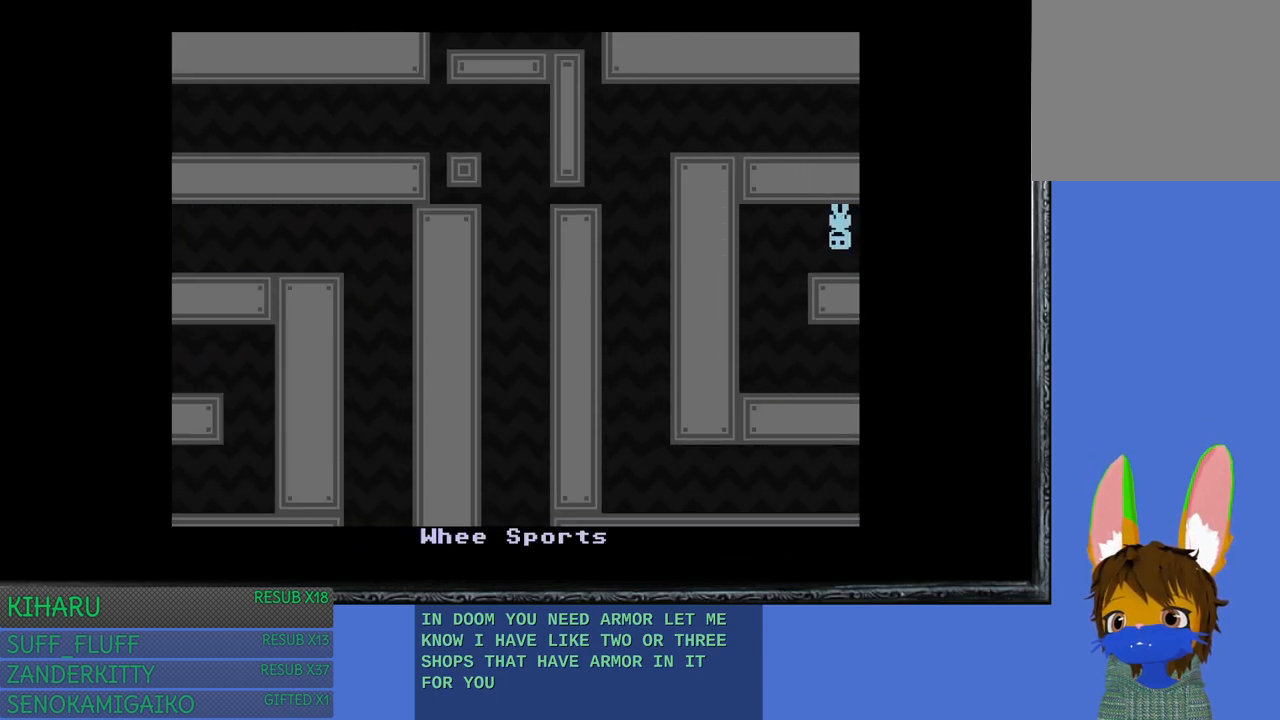
{"buttons": ["CROSS"], "left_stick": "left", "right_stick": "center", "events": [[450, "CROSS", "down"]]}
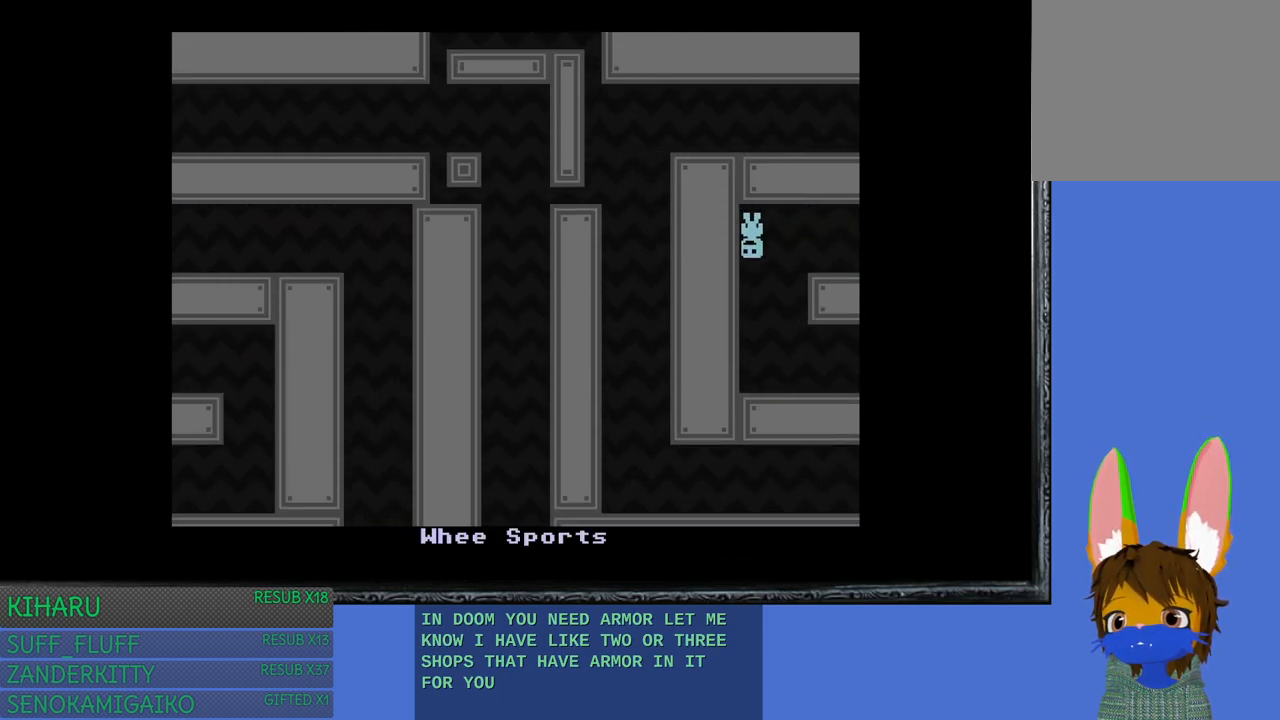
{"buttons": [], "left_stick": "right", "right_stick": "center", "events": [[50, "left_stick", "center"], [67, "CROSS", "up"], [100, "left_stick", "right"]]}
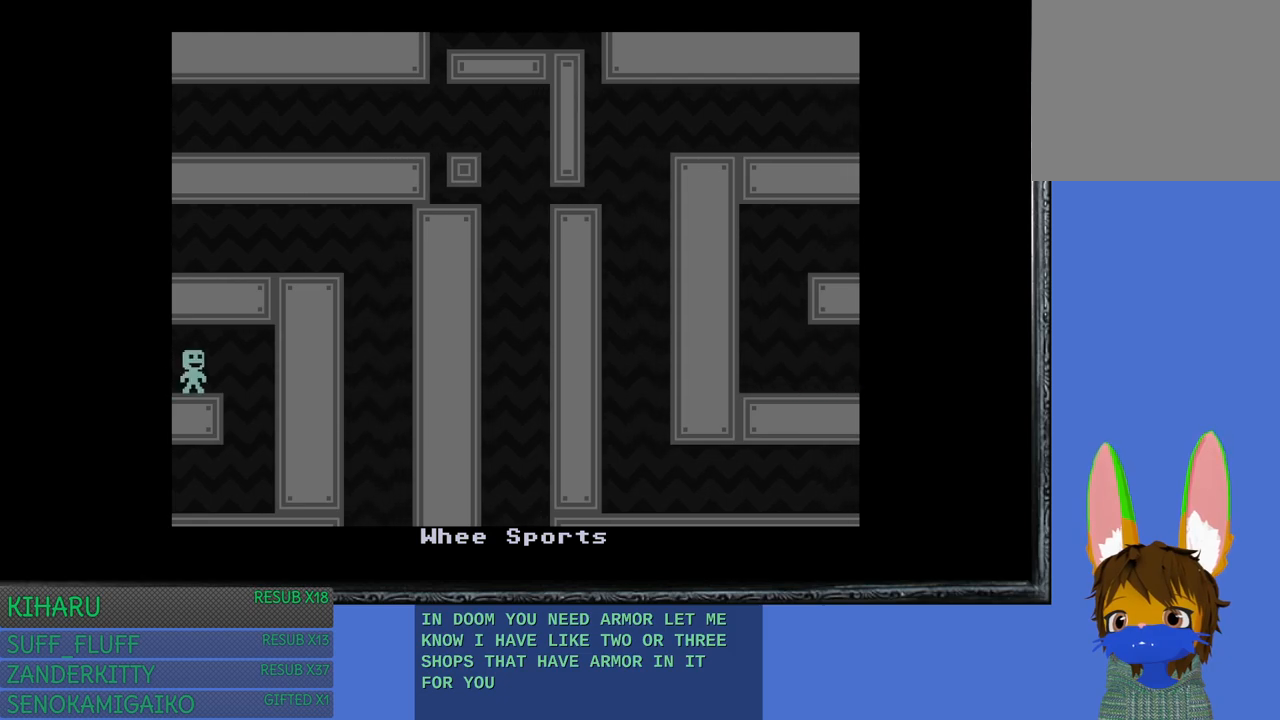
{"buttons": [], "left_stick": "center", "right_stick": "center", "events": [[367, "left_stick", "center"], [400, "CROSS", "down"], [483, "CROSS", "up"]]}
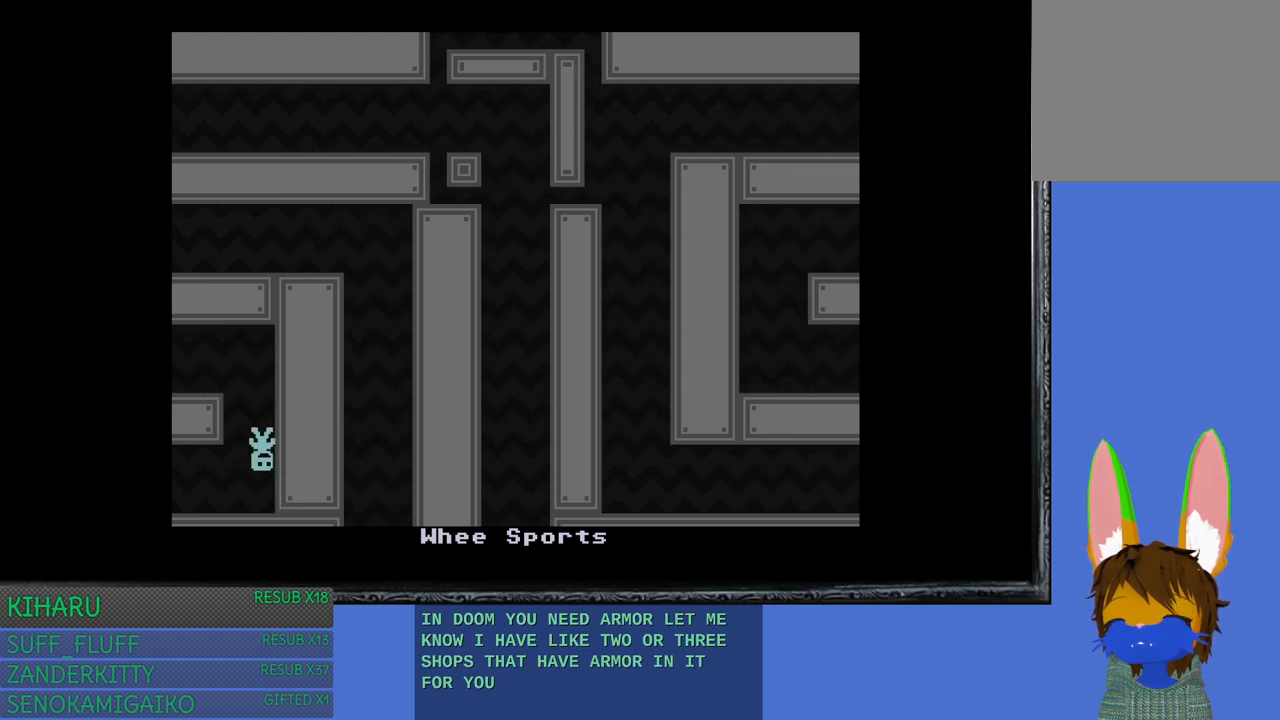
{"buttons": ["CROSS"], "left_stick": "right", "right_stick": "center", "events": [[50, "left_stick", "left"], [500, "CROSS", "down"], [500, "left_stick", "right"]]}
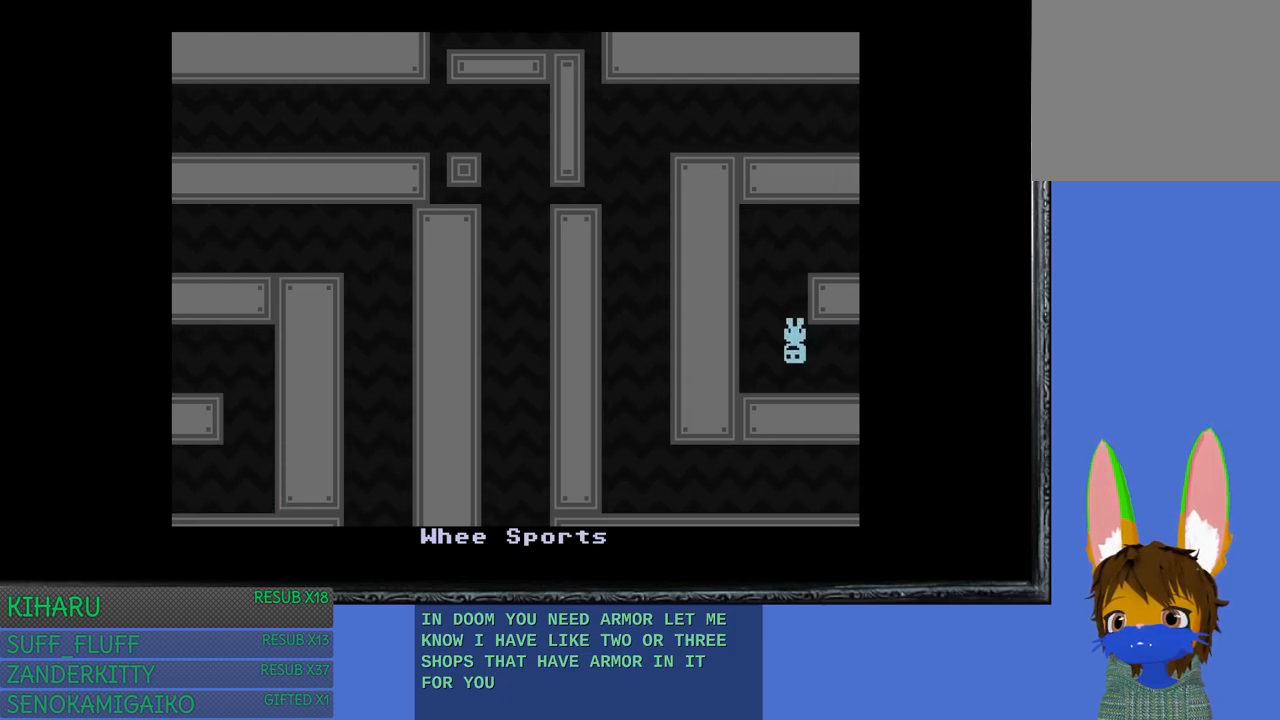
{"buttons": [], "left_stick": "right", "right_stick": "center", "events": [[200, "CROSS", "up"]]}
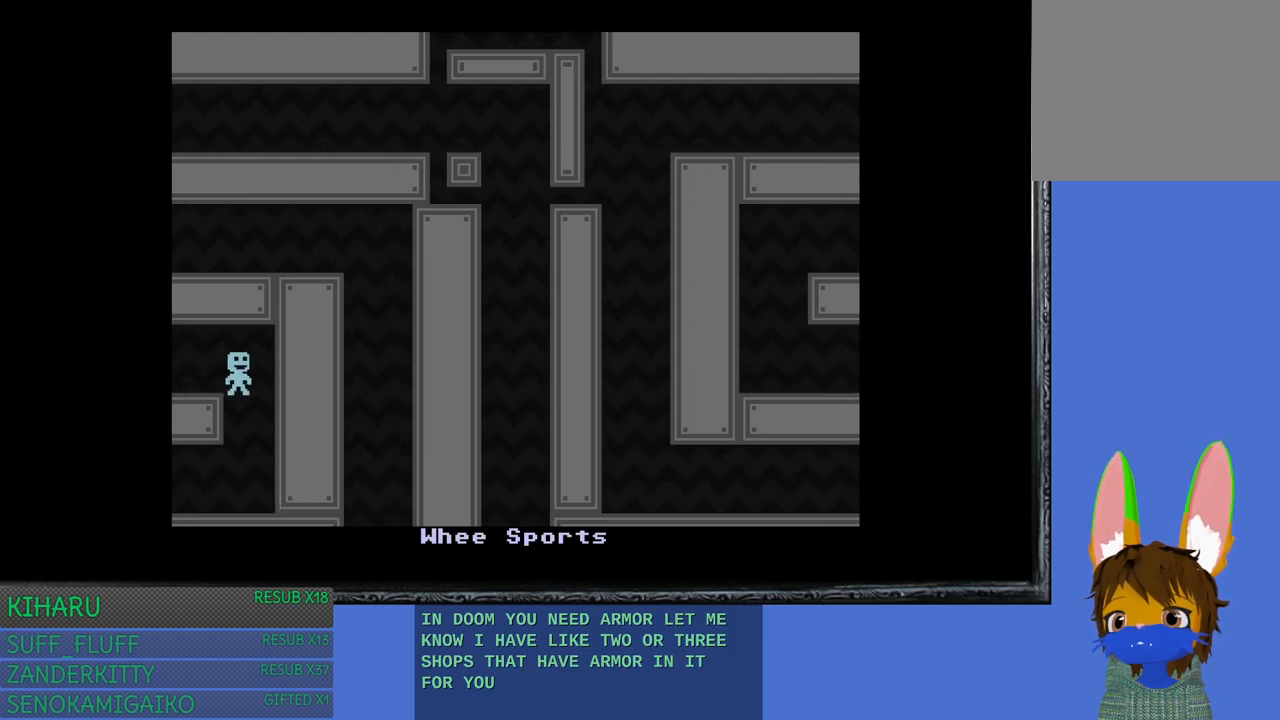
{"buttons": [], "left_stick": "left", "right_stick": "center", "events": [[233, "left_stick", "left"]]}
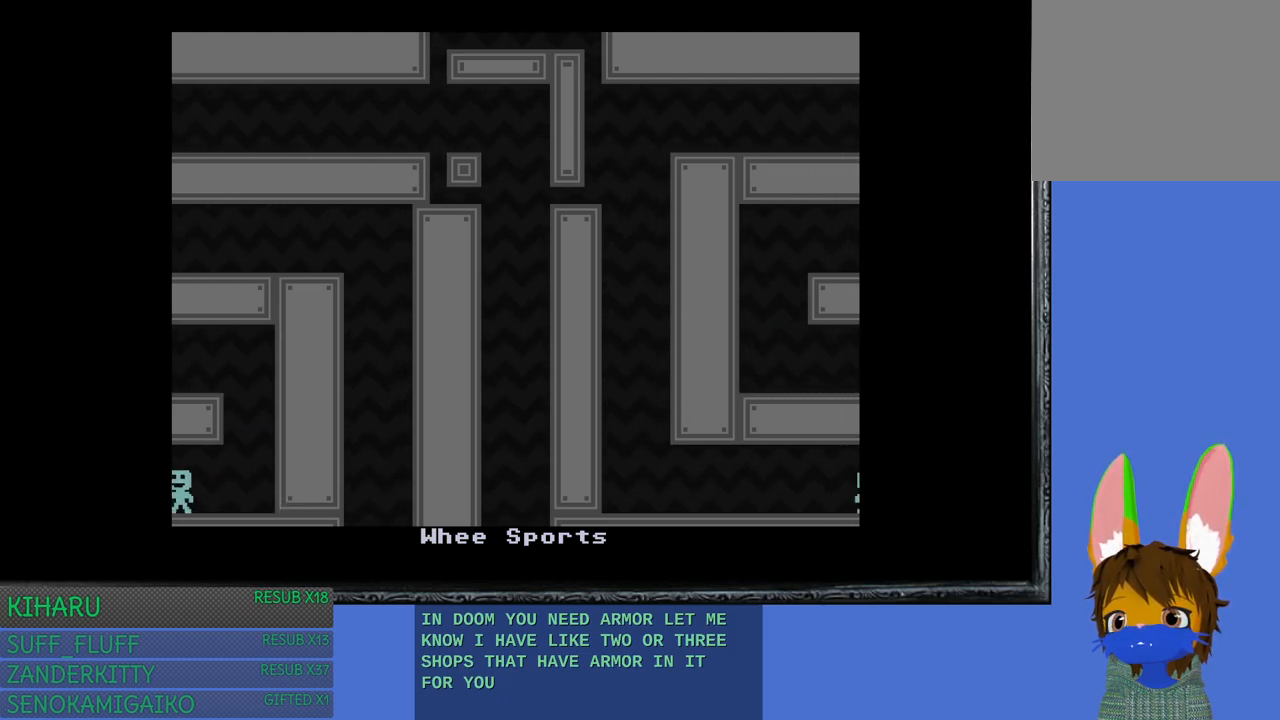
{"buttons": [], "left_stick": "center", "right_stick": "center", "events": [[300, "left_stick", "center"]]}
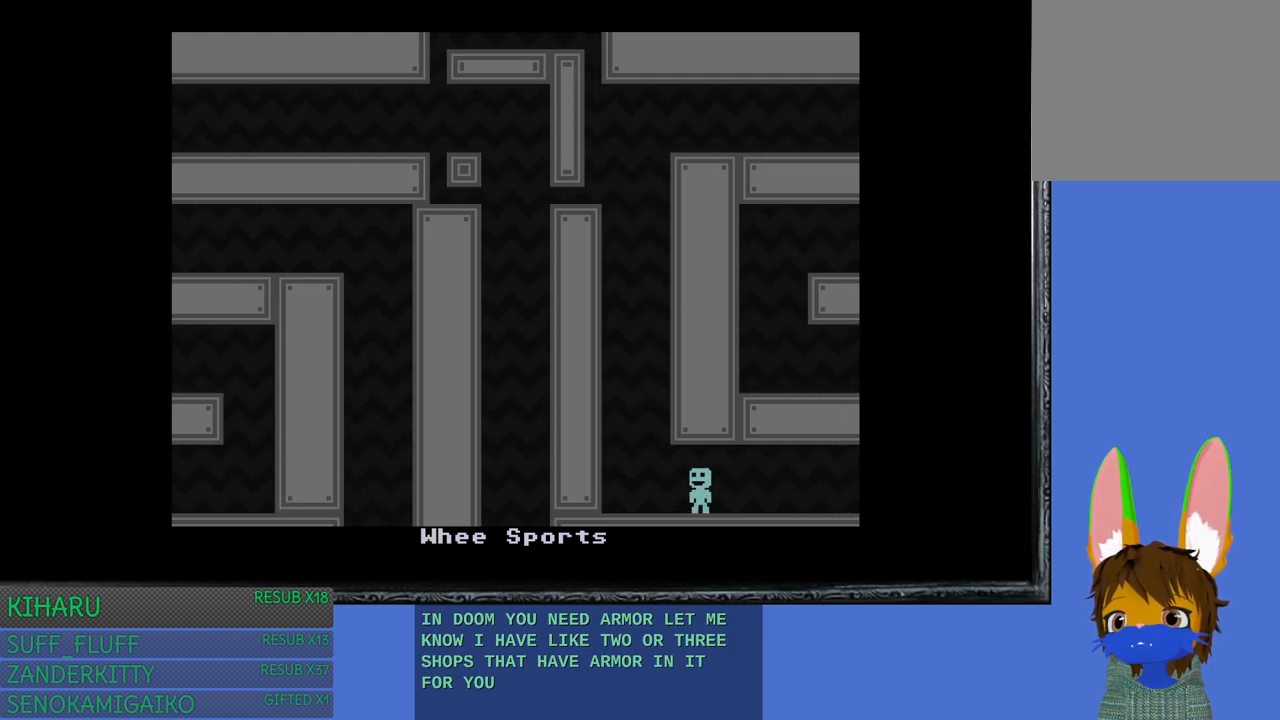
{"buttons": [], "left_stick": "right", "right_stick": "center", "events": [[17, "left_stick", "up-left"], [150, "CROSS", "down"], [367, "left_stick", "center"], [450, "CROSS", "up"], [450, "left_stick", "right"]]}
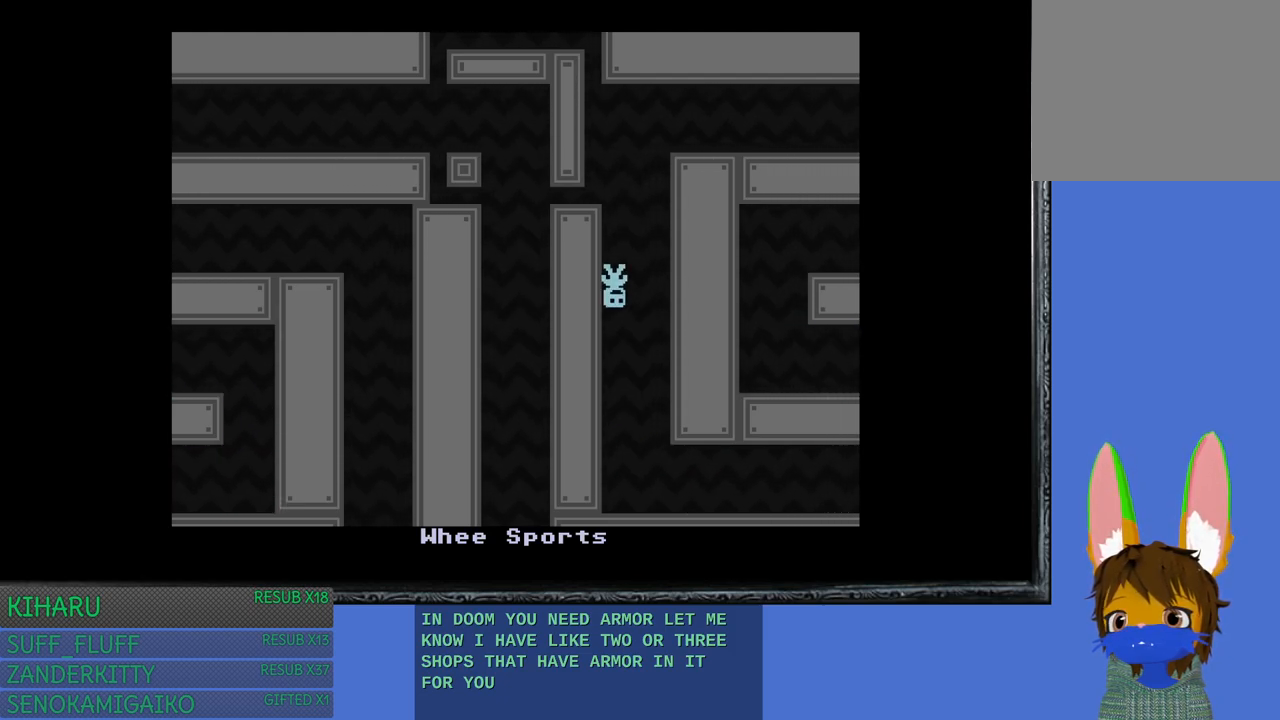
{"buttons": [], "left_stick": "right", "right_stick": "center", "events": [[233, "CROSS", "down"], [400, "CROSS", "up"]]}
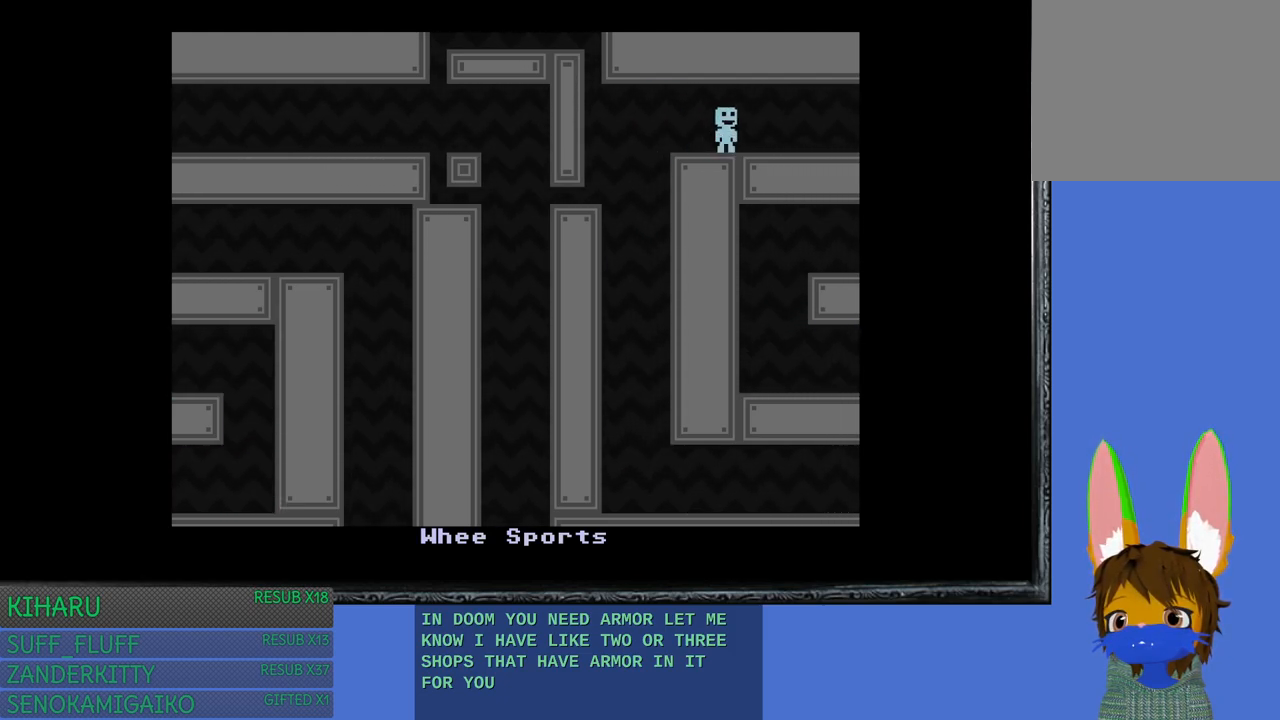
{"buttons": [], "left_stick": "right", "right_stick": "center", "events": []}
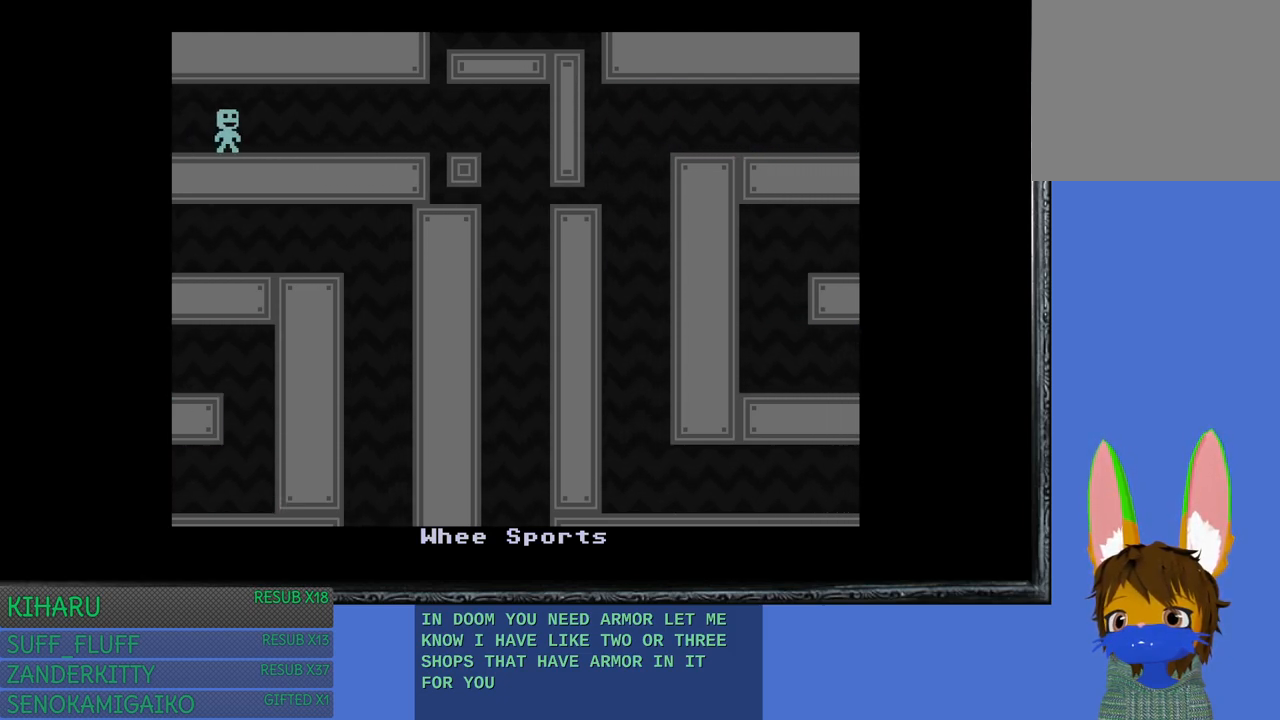
{"buttons": [], "left_stick": "right", "right_stick": "center", "events": []}